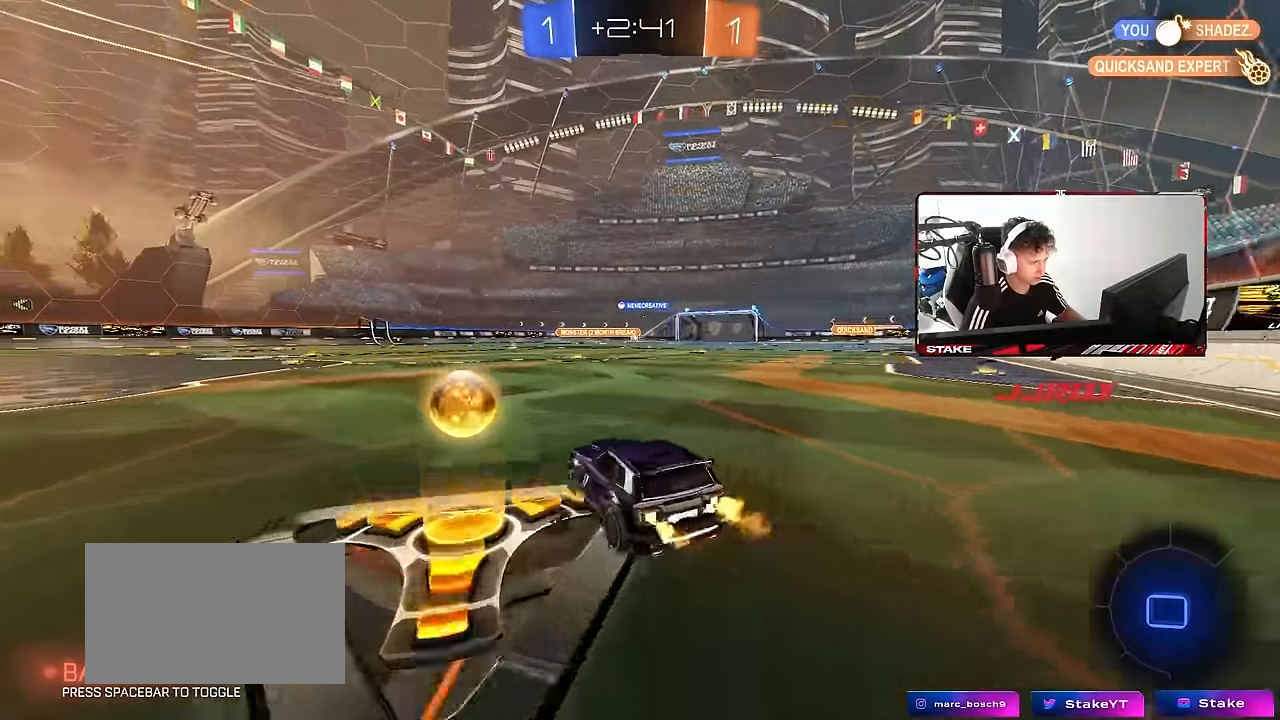
Gameplay with keyboard and mouse; each line is a JSON object with the keys and mouse buttons held at the frame after it. "events" lists presses ("down") and releases ("up") of "1", "2", "3", "4", "5", "a", "alt", "c", "caps_lock", "ctrl", "d", "e", "f", "g", "q", "r", "s", "shift", "space", "t", "tab", "v", "w", "x", "z", "mouse_left", "mouse_wheel" and "mouse_right" between this image and that frame as [ms after this image, input, new state], when the widget could be followed in between. "mouse_left", "mouse_wheel", "mouse_right" = the "left", "wheel", "right" buttons of the "mouse" list. No other keys are recorded. "wheel" means that the mouse wheel is clicked or scrolled. "mouse_move" is the direction in which the mouse moves at that frame (one of eight, or "still"), when it could be read.
{"keys": ["d", "s", "shift"], "mouse": ["left"], "mouse_move": "still", "events": [[17, "d", "up"], [67, "mouse_right", "down"], [117, "d", "down"], [117, "mouse_right", "up"], [117, "shift", "down"], [150, "mouse_right", "down"], [200, "s", "down"], [200, "w", "up"], [384, "mouse_right", "up"]]}
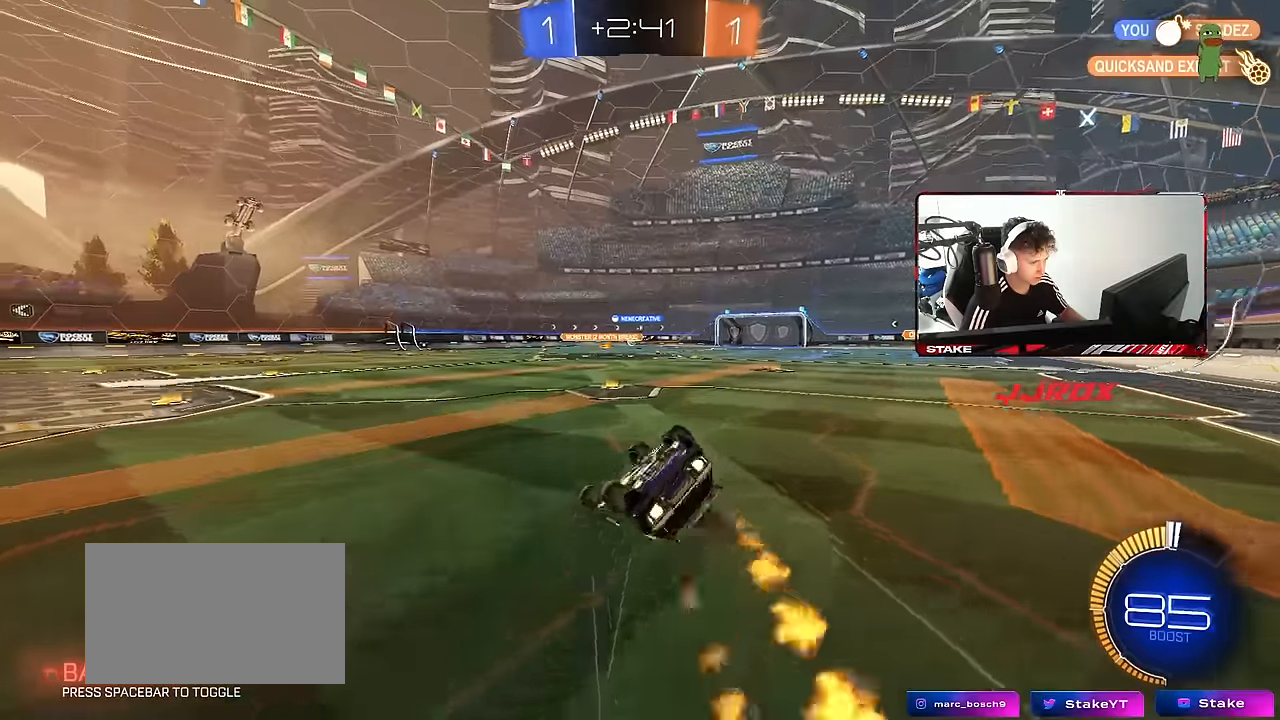
{"keys": ["d"], "mouse": [], "mouse_move": "still", "events": [[34, "s", "up"], [134, "s", "down"], [167, "mouse_left", "up"], [500, "s", "up"], [500, "shift", "up"]]}
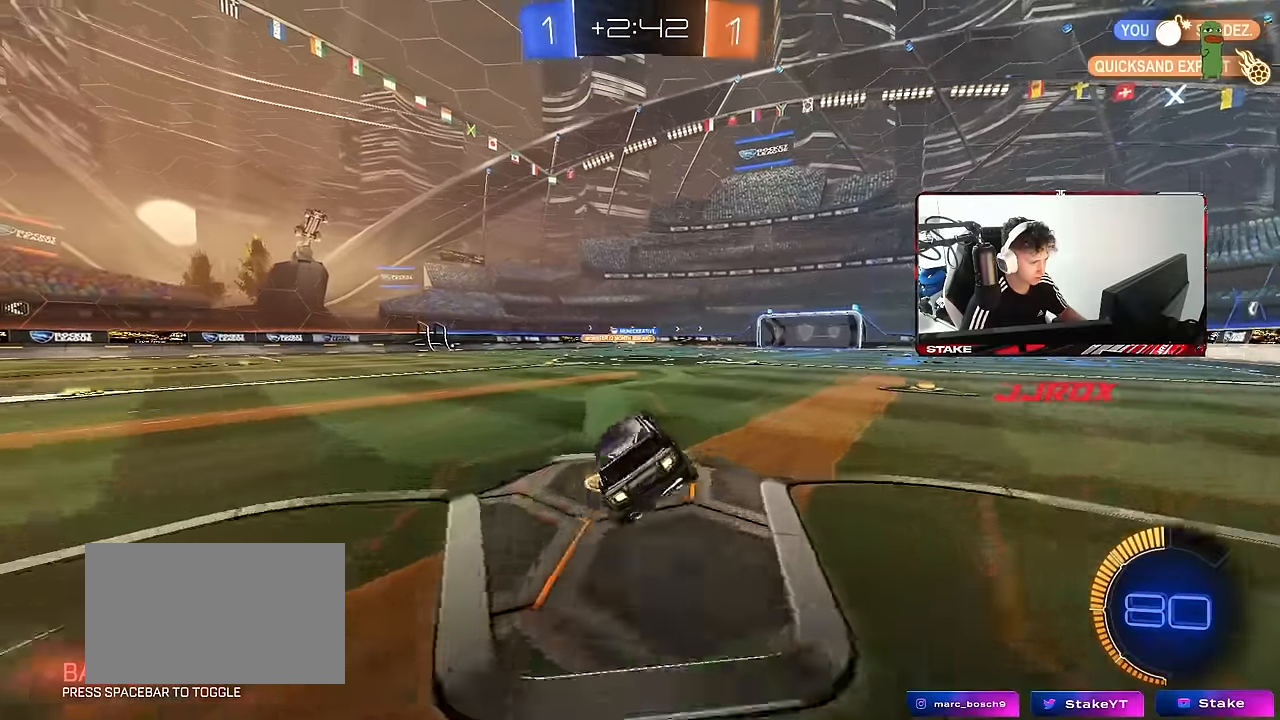
{"keys": ["w"], "mouse": [], "mouse_move": "still", "events": [[100, "d", "up"], [233, "w", "down"], [283, "d", "down"], [416, "d", "up"]]}
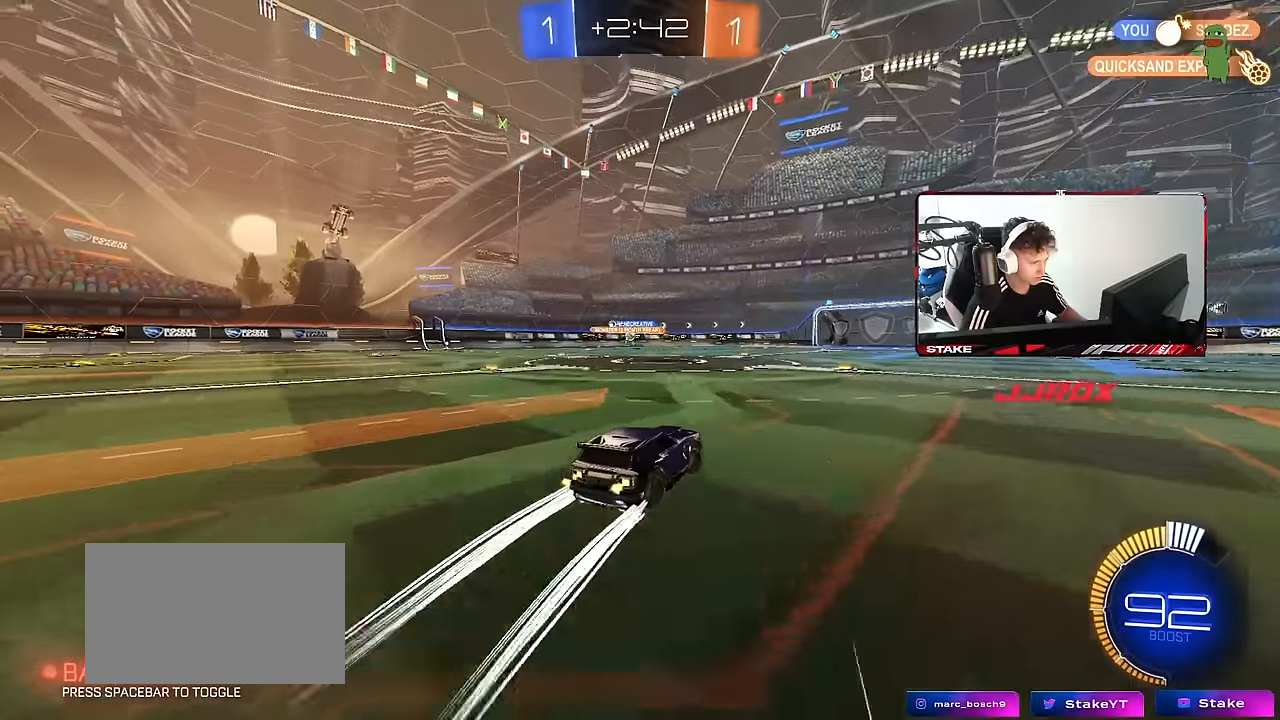
{"keys": ["w"], "mouse": [], "mouse_move": "still", "events": []}
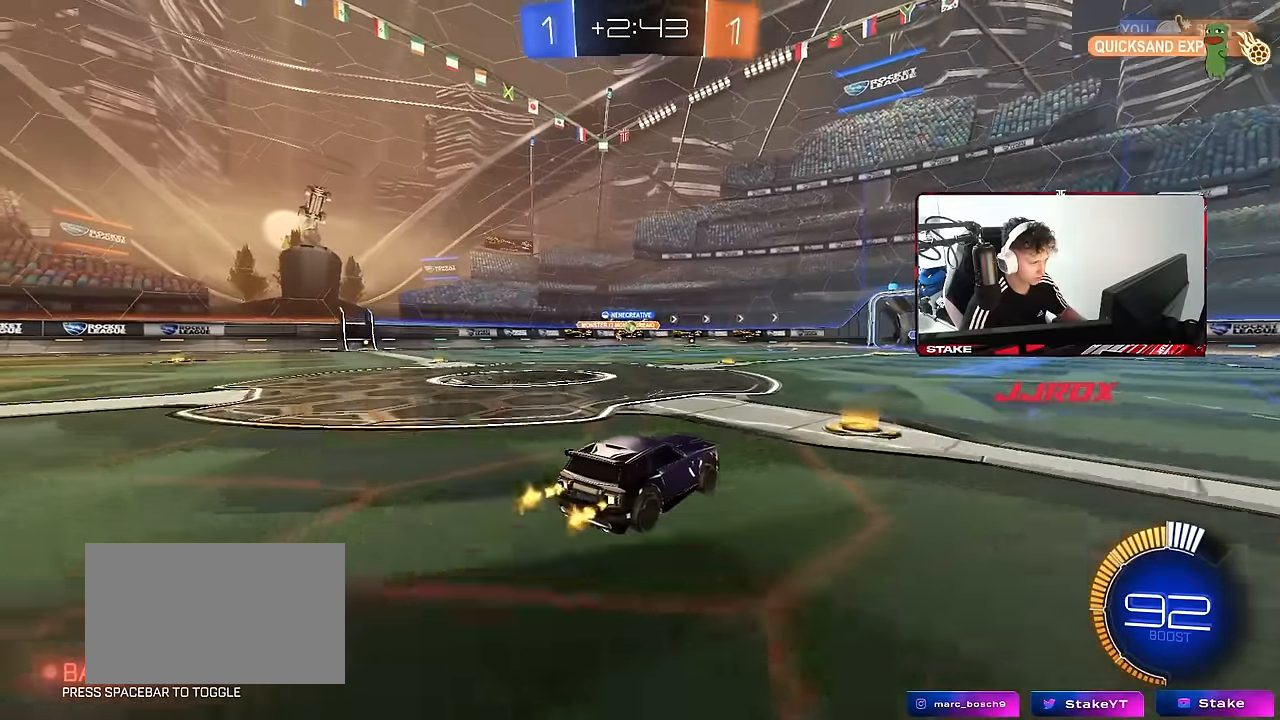
{"keys": ["w"], "mouse": [], "mouse_move": "still", "events": [[83, "d", "down"], [166, "d", "up"]]}
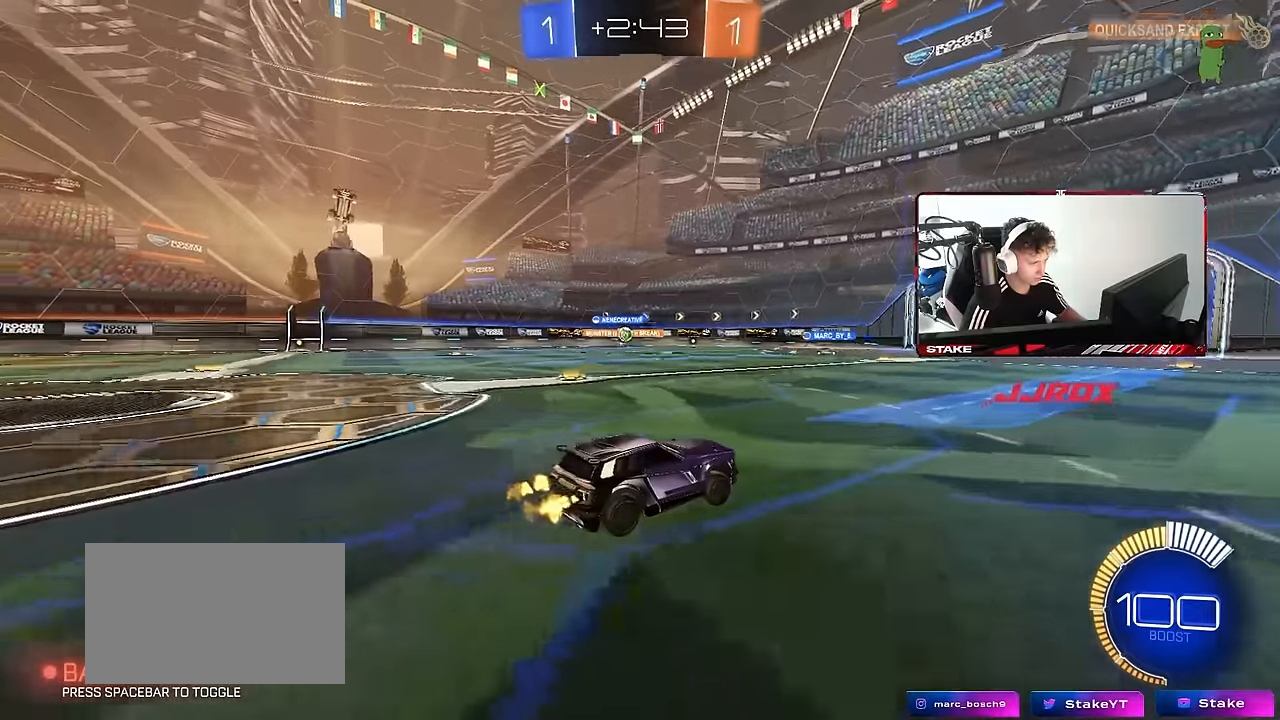
{"keys": ["w"], "mouse": [], "mouse_move": "still", "events": [[183, "a", "down"], [183, "shift", "down"], [333, "shift", "up"], [383, "a", "up"]]}
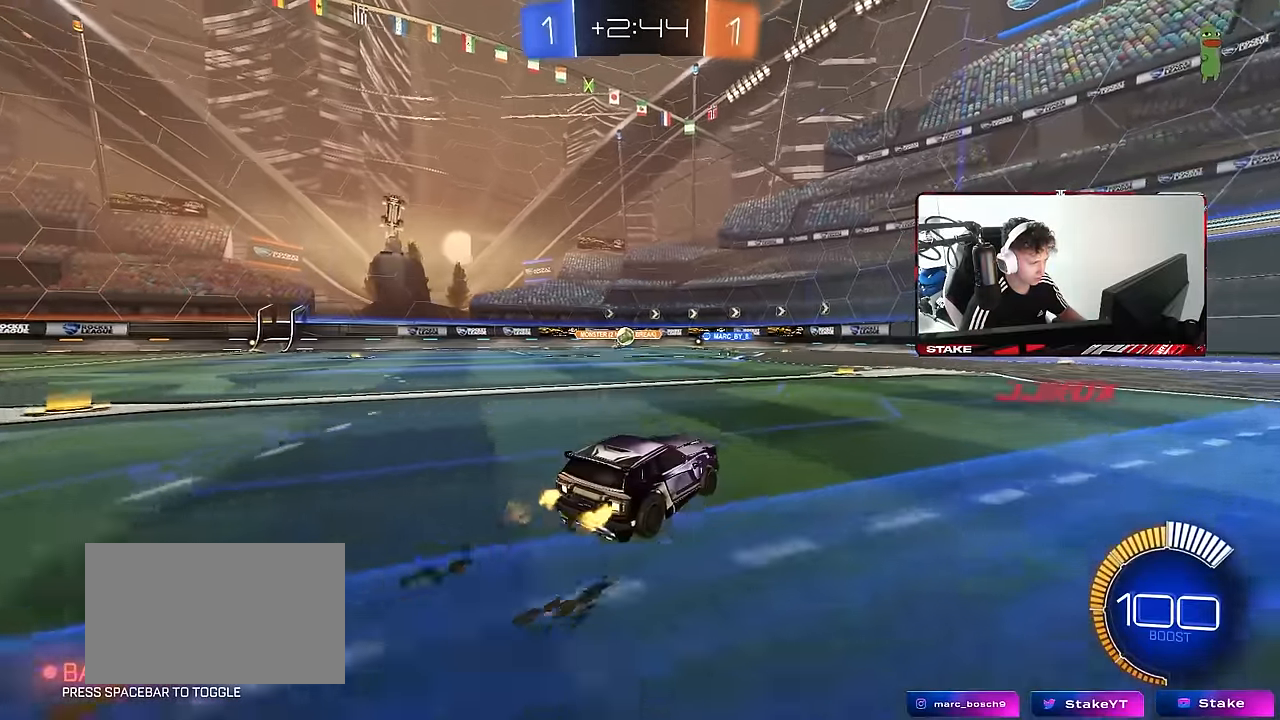
{"keys": [], "mouse": [], "mouse_move": "still", "events": [[16, "d", "down"], [116, "d", "up"], [200, "w", "up"]]}
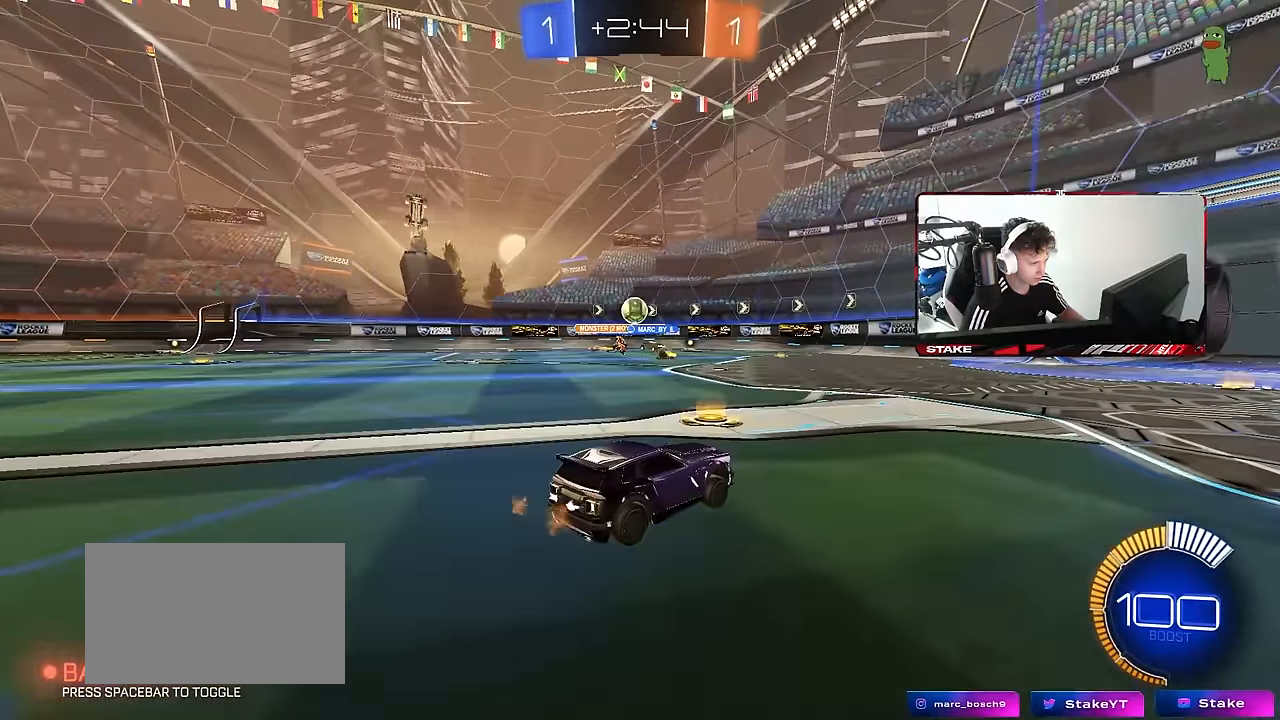
{"keys": ["a", "s"], "mouse": ["right"], "mouse_move": "down-left", "events": [[83, "d", "down"], [216, "s", "down"], [316, "a", "down"], [366, "d", "up"], [400, "mouse_right", "down"]]}
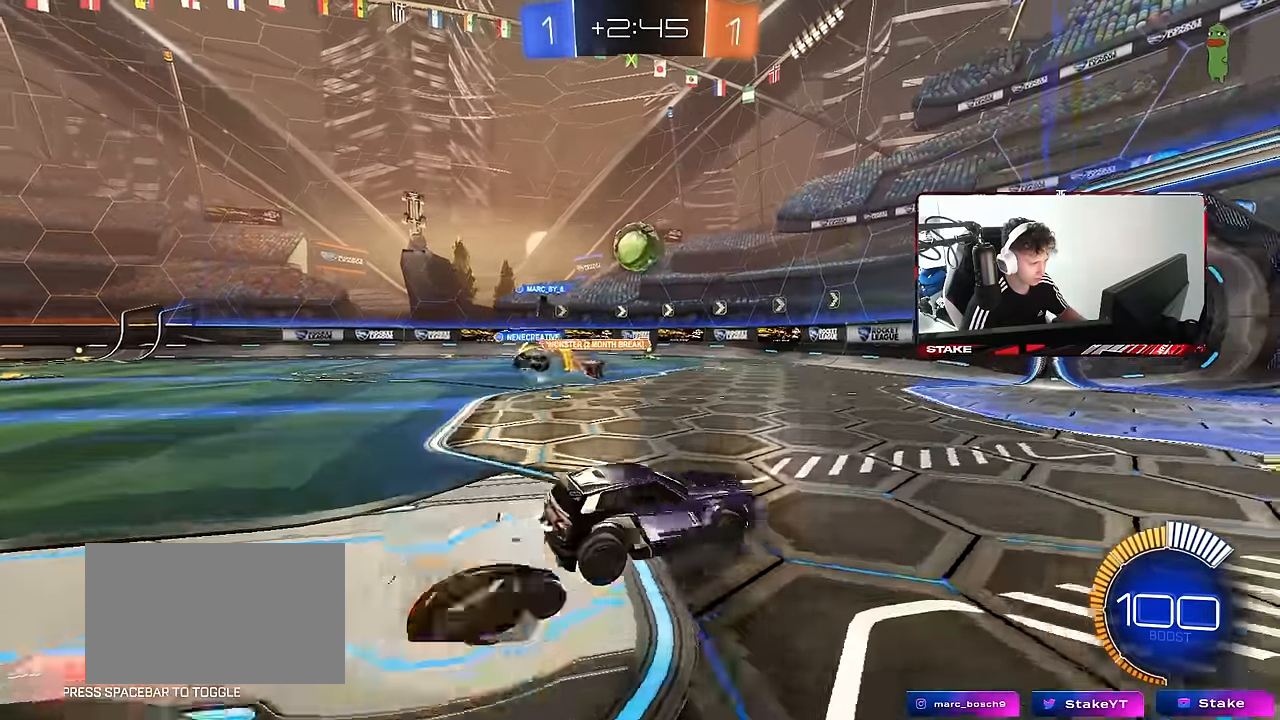
{"keys": ["d", "shift", "w"], "mouse": ["left"], "mouse_move": "still", "events": [[100, "a", "up"], [100, "s", "up"], [233, "d", "down"], [283, "mouse_left", "down"], [333, "mouse_right", "up"], [333, "shift", "down"], [383, "w", "down"]]}
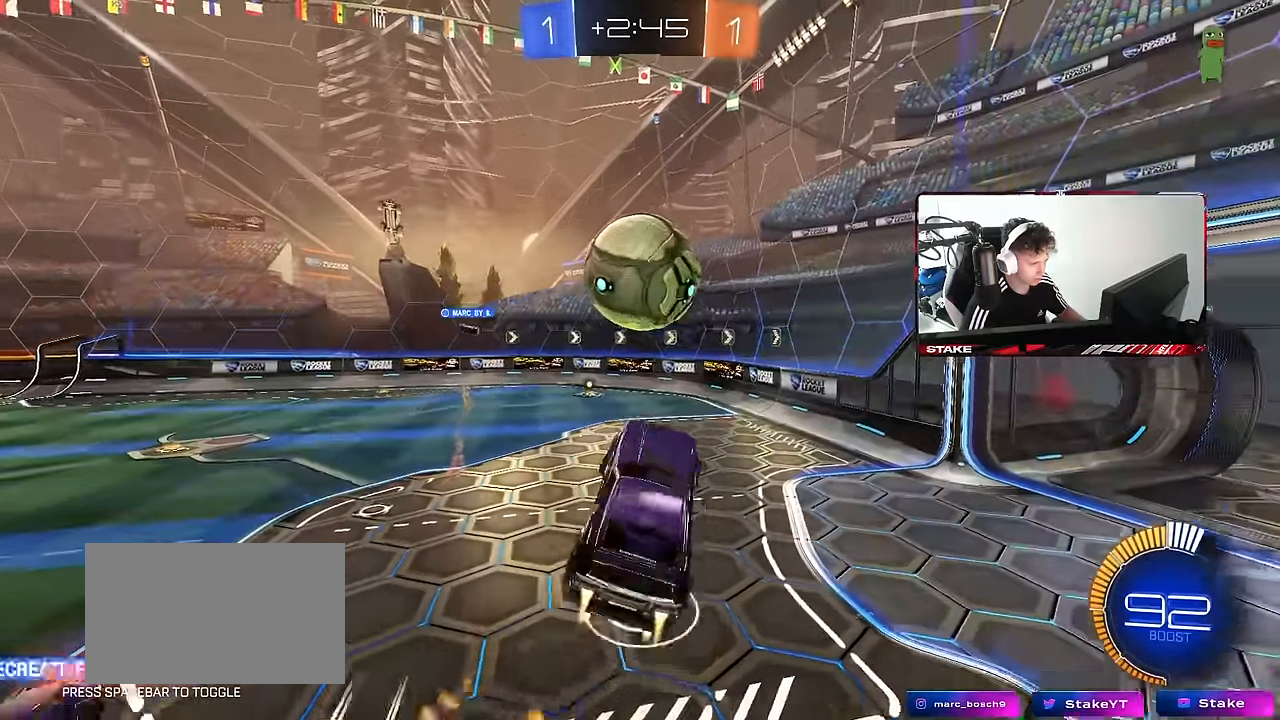
{"keys": ["d", "shift"], "mouse": ["left"], "mouse_move": "still", "events": [[16, "w", "up"]]}
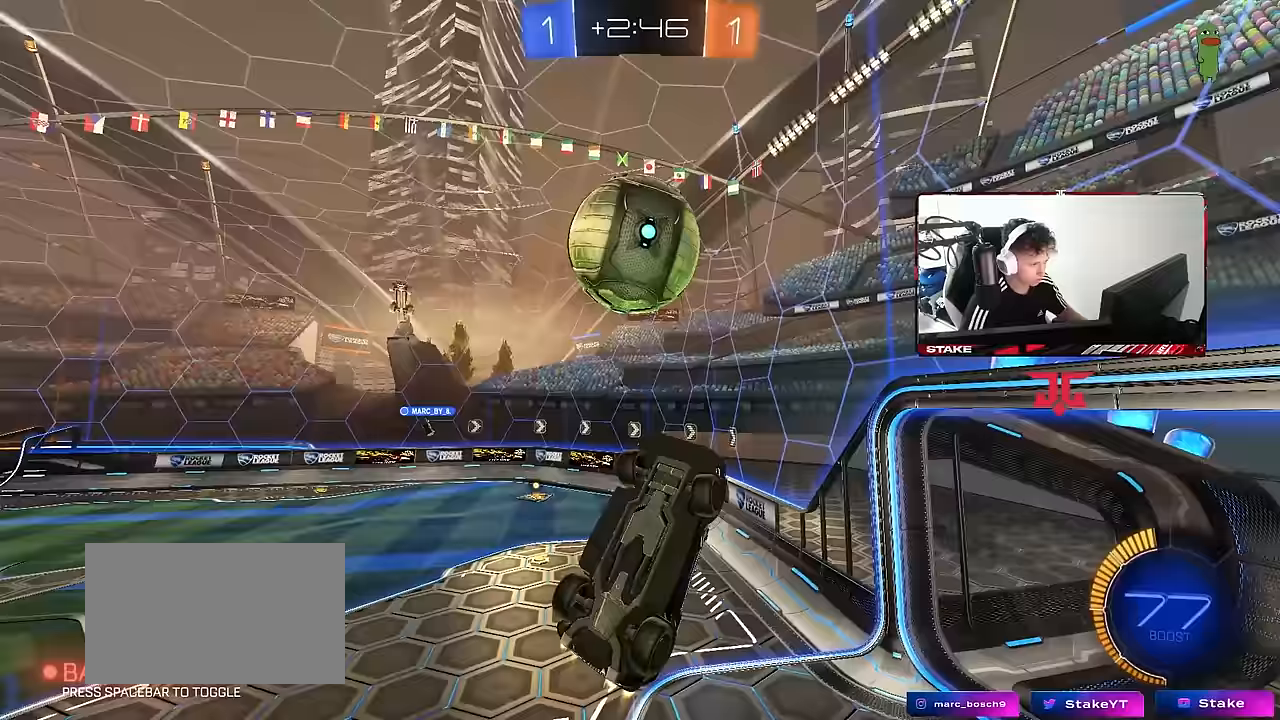
{"keys": ["a", "w"], "mouse": ["left"], "mouse_move": "still", "events": [[133, "s", "down"], [167, "shift", "up"], [217, "a", "down"], [267, "d", "up"], [317, "a", "up"], [317, "s", "up"], [450, "w", "down"], [500, "a", "down"]]}
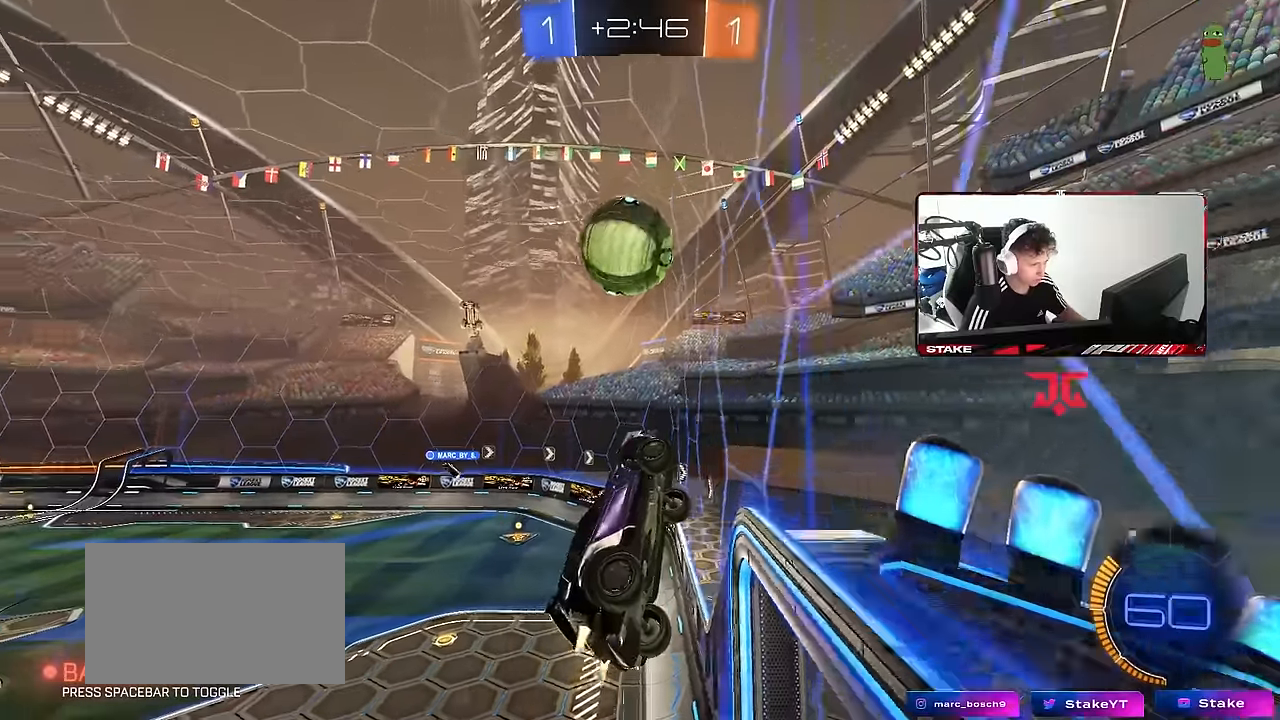
{"keys": ["a", "s", "shift"], "mouse": ["right"], "mouse_move": "down-left", "events": [[50, "mouse_left", "up"], [150, "mouse_left", "down"], [183, "a", "up"], [233, "mouse_left", "up"], [283, "mouse_right", "down"], [283, "w", "up"], [383, "a", "down"], [383, "s", "down"], [417, "shift", "down"]]}
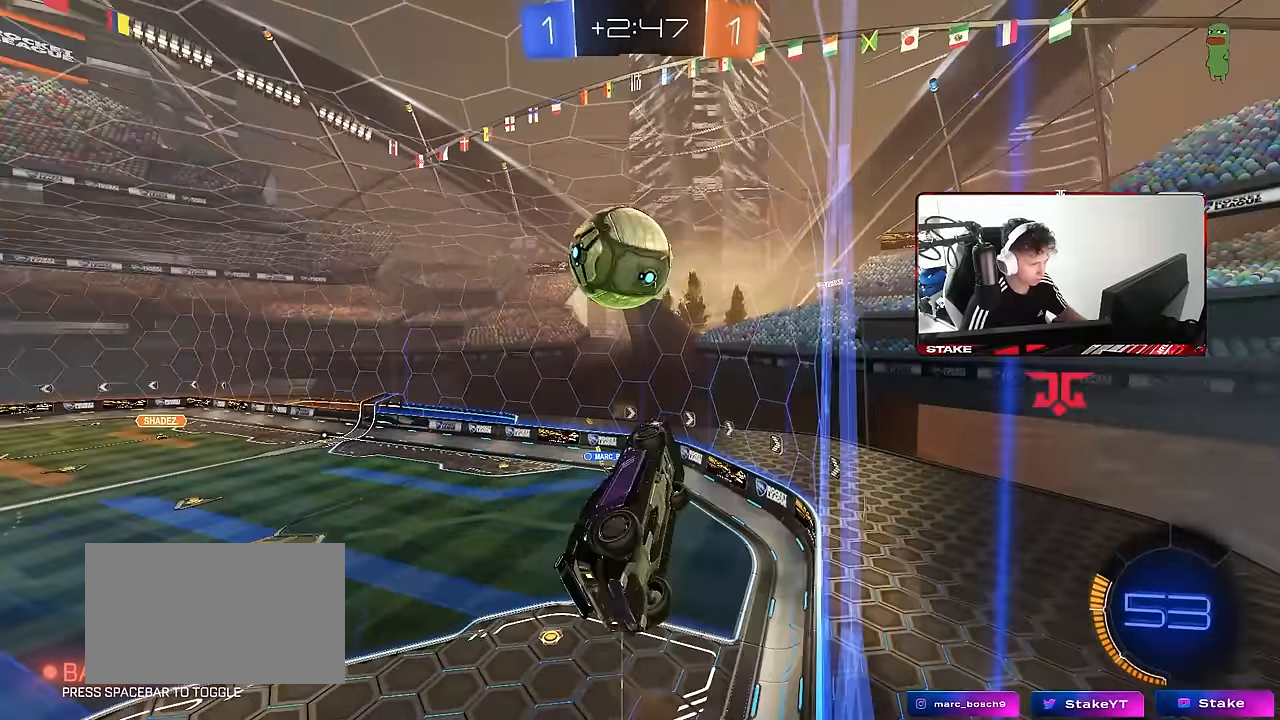
{"keys": ["a", "shift", "w"], "mouse": ["left", "right"], "mouse_move": "still", "events": [[17, "mouse_left", "down"], [67, "mouse_right", "up"], [167, "s", "up"], [300, "shift", "up"], [350, "w", "down"], [433, "mouse_right", "down"], [433, "shift", "down"]]}
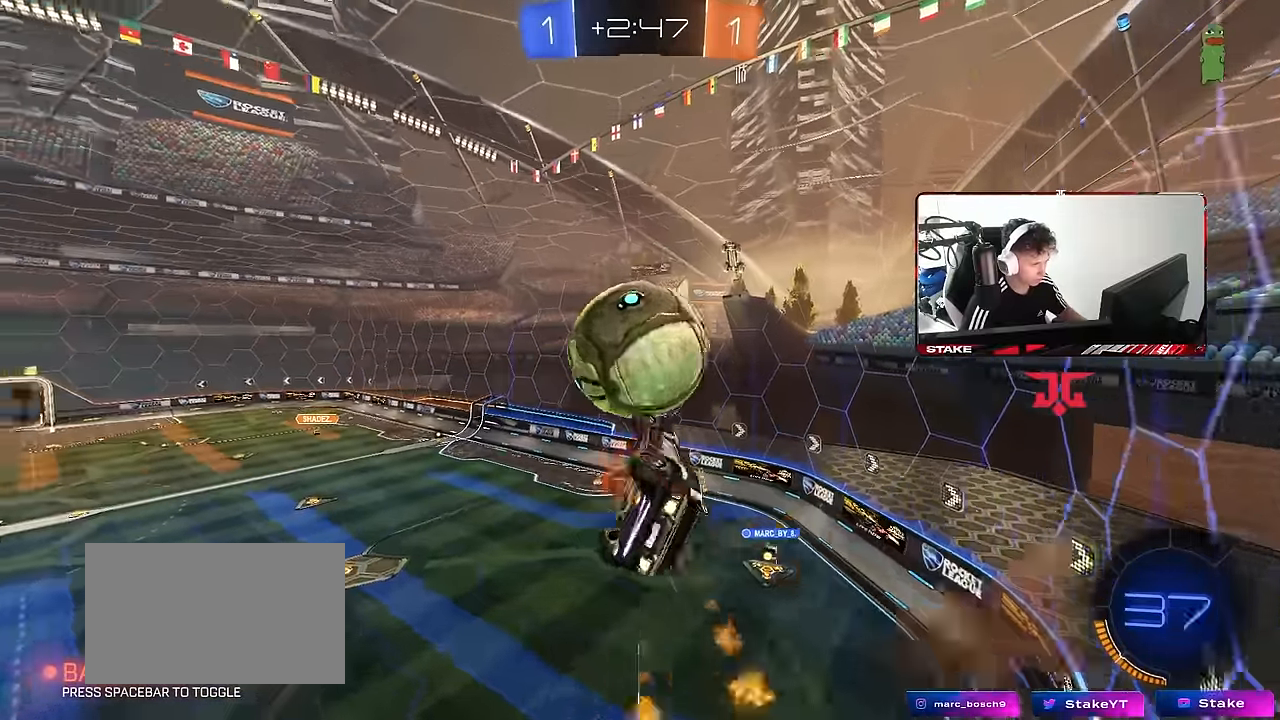
{"keys": ["a", "s", "shift"], "mouse": [], "mouse_move": "still", "events": [[33, "s", "down"], [33, "w", "up"], [133, "mouse_right", "up"], [167, "mouse_left", "up"], [267, "s", "up"], [450, "s", "down"]]}
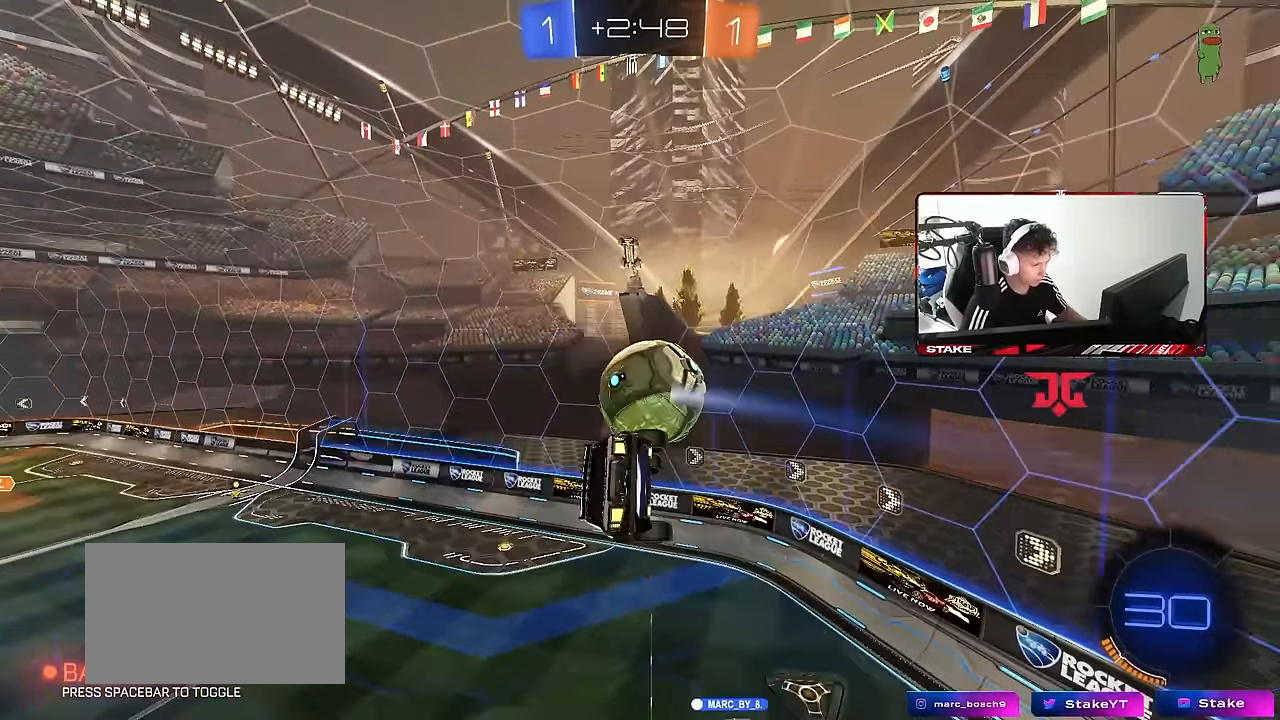
{"keys": ["d", "s", "shift"], "mouse": [], "mouse_move": "still", "events": [[150, "shift", "up"], [233, "a", "up"], [283, "mouse_left", "down"], [383, "s", "up"], [417, "mouse_left", "up"], [417, "shift", "down"], [467, "d", "down"], [467, "s", "down"]]}
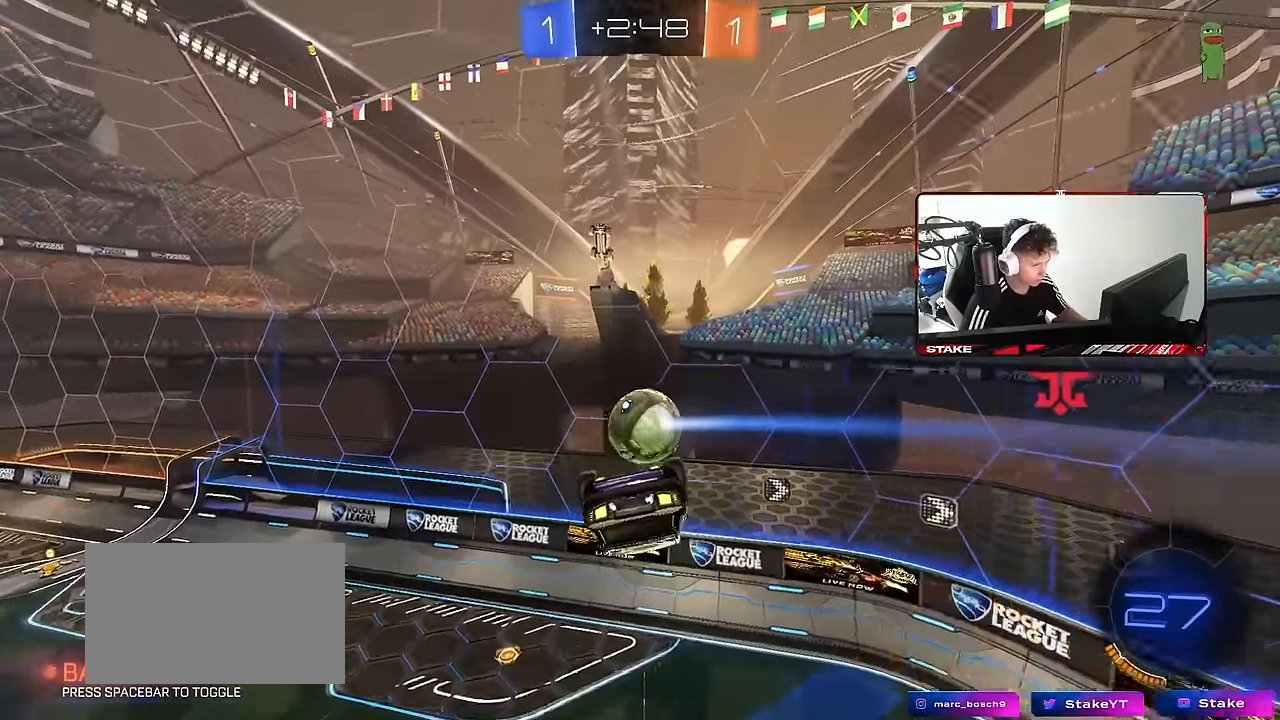
{"keys": [], "mouse": [], "mouse_move": "still", "events": [[17, "s", "up"], [117, "shift", "up"], [150, "d", "up"], [350, "mouse_left", "down"], [350, "s", "down"], [350, "shift", "down"], [383, "a", "down"], [383, "s", "up"], [483, "a", "up"], [483, "mouse_left", "up"], [483, "shift", "up"]]}
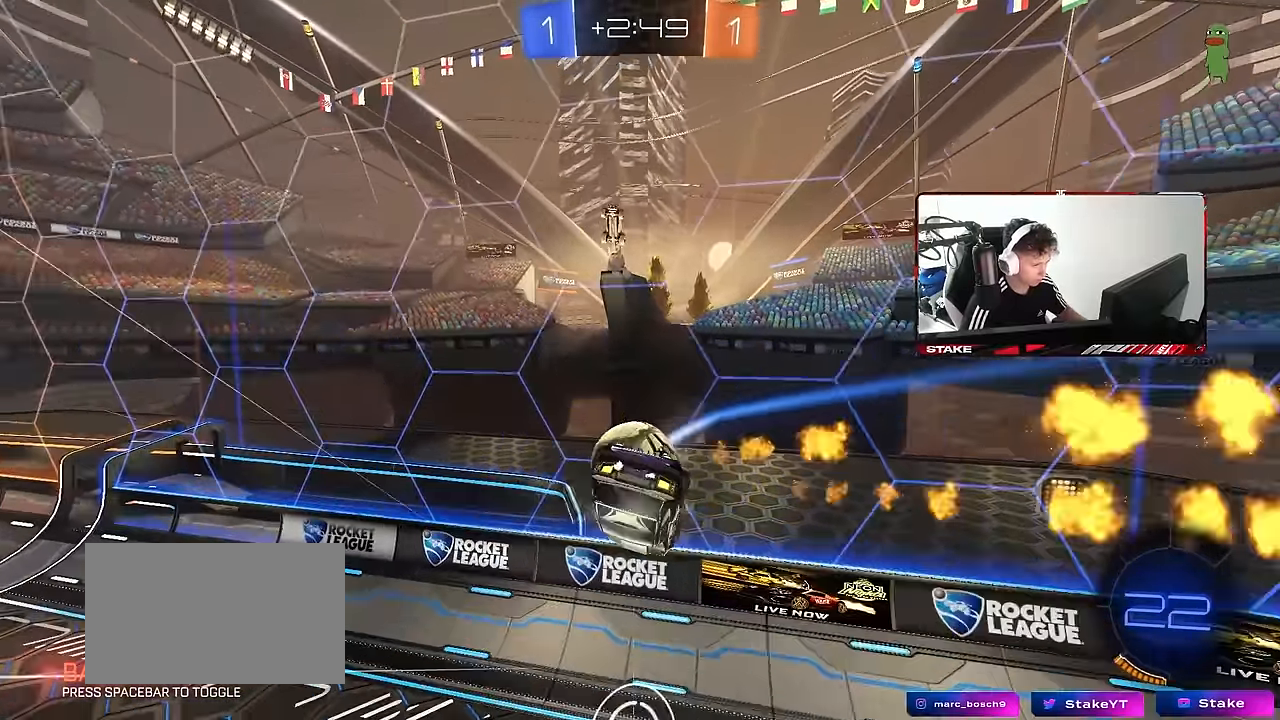
{"keys": ["w"], "mouse": [], "mouse_move": "still", "events": [[33, "d", "down"], [133, "w", "down"], [267, "shift", "down"], [367, "shift", "up"], [400, "d", "up"]]}
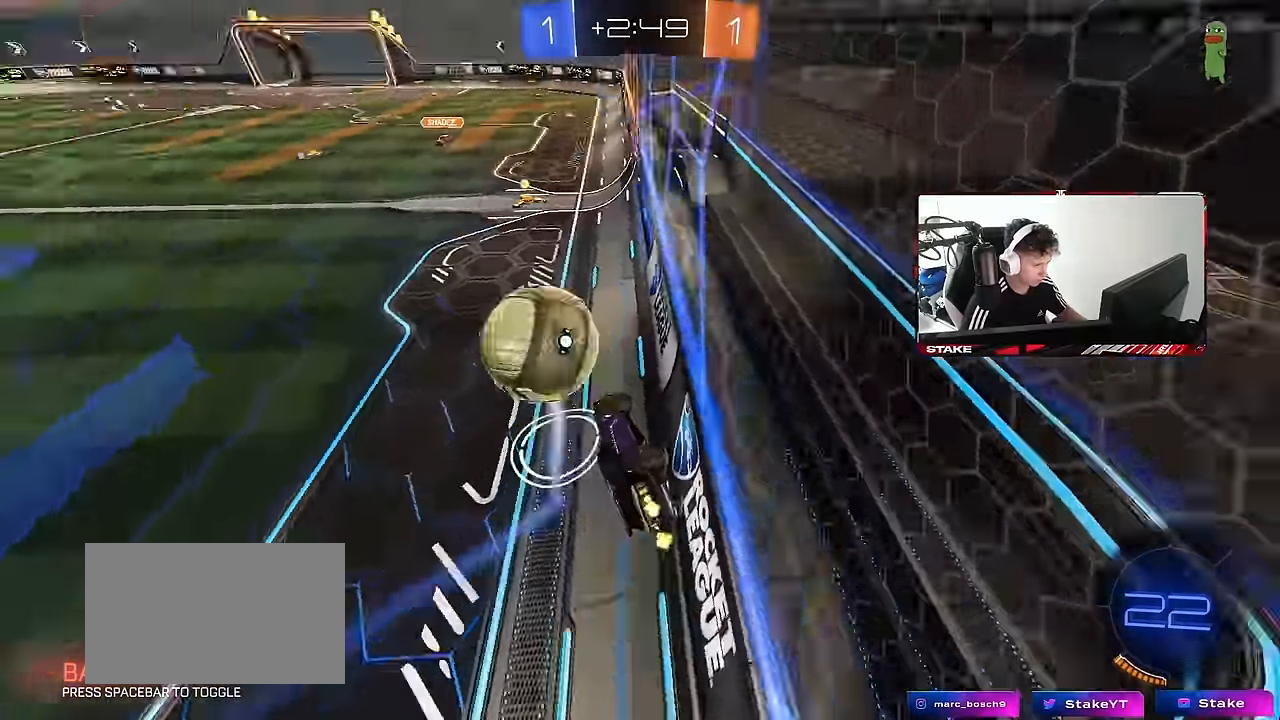
{"keys": ["a", "s"], "mouse": ["right"], "mouse_move": "still", "events": [[183, "mouse_left", "down"], [383, "mouse_left", "up"], [383, "w", "up"], [417, "a", "down"], [417, "mouse_right", "down"], [467, "s", "down"]]}
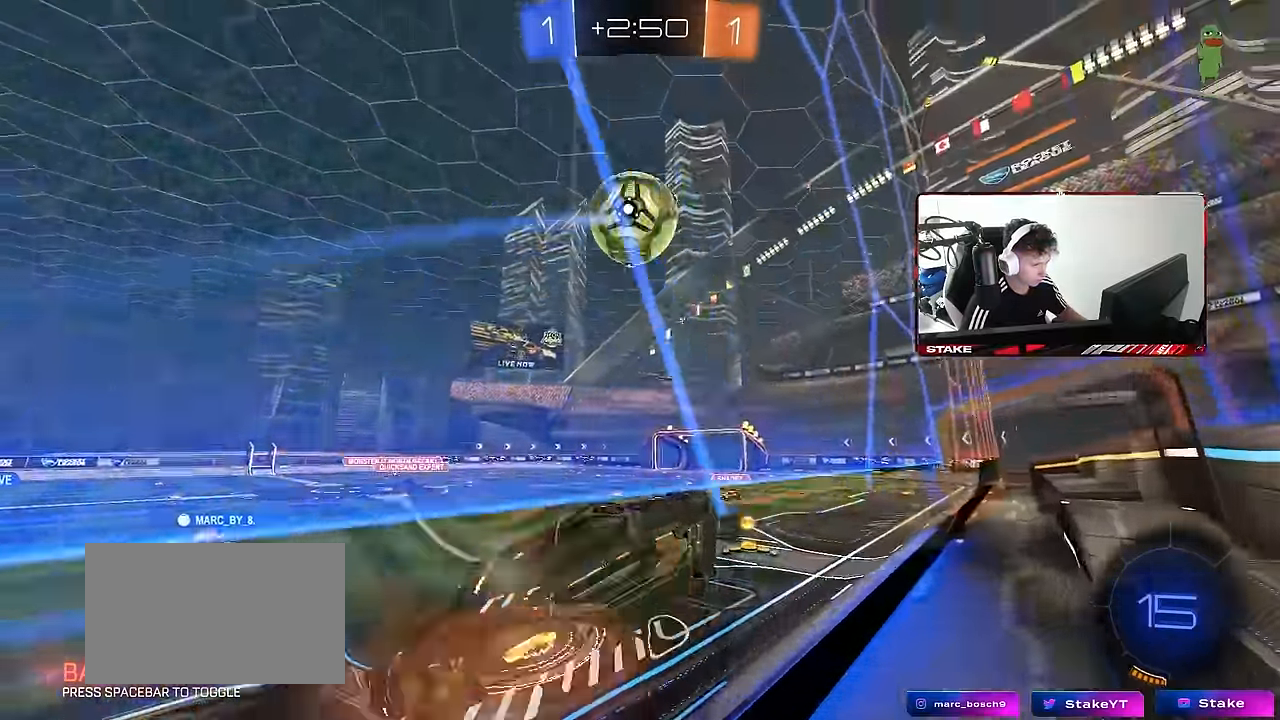
{"keys": ["d", "shift", "w"], "mouse": ["left"], "mouse_move": "still", "events": [[17, "space", "down"], [67, "d", "down"], [67, "mouse_right", "up"], [67, "shift", "down"], [117, "d", "up"], [117, "space", "up"], [150, "s", "up"], [250, "a", "up"], [250, "shift", "up"], [350, "d", "down"], [434, "mouse_left", "down"], [434, "shift", "down"], [434, "w", "down"]]}
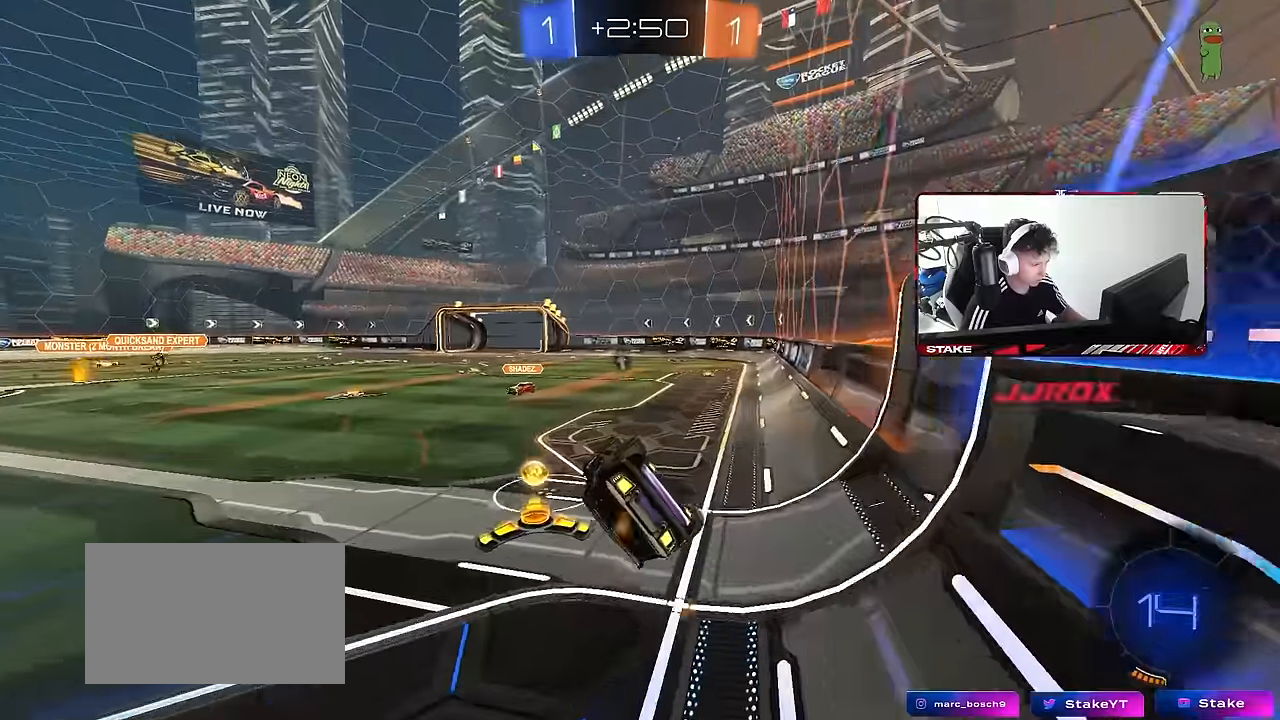
{"keys": ["d", "w"], "mouse": [], "mouse_move": "still", "events": [[34, "mouse_left", "up"], [34, "w", "up"], [217, "shift", "up"], [267, "space", "down"], [367, "mouse_right", "down"], [367, "w", "down"], [500, "mouse_right", "up"], [500, "space", "up"]]}
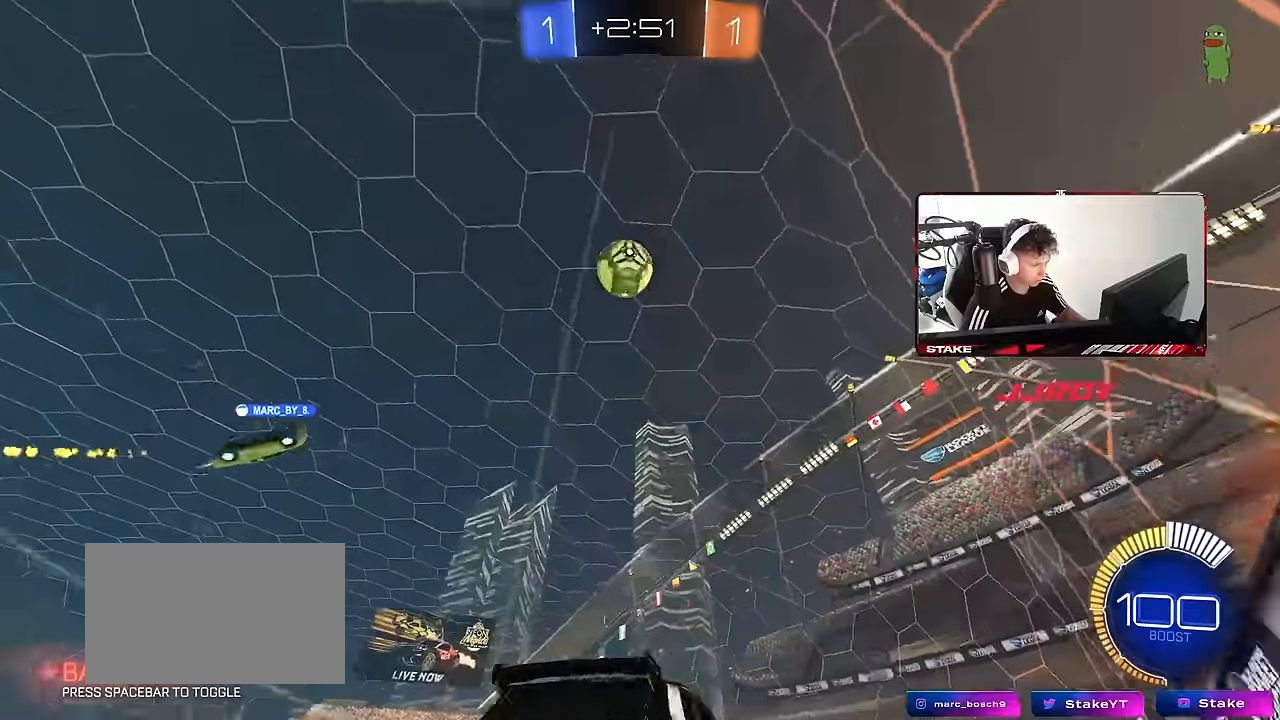
{"keys": ["d"], "mouse": [], "mouse_move": "still", "events": [[284, "w", "up"]]}
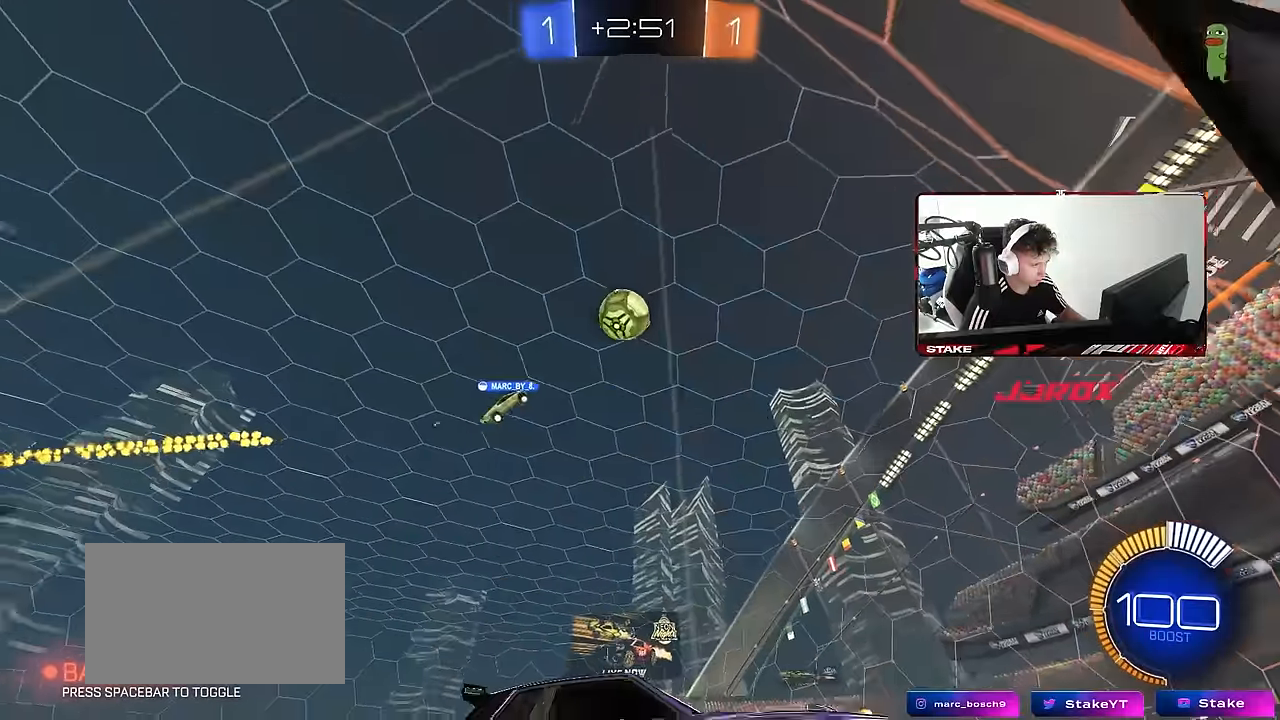
{"keys": ["d", "w"], "mouse": [], "mouse_move": "still", "events": [[17, "w", "down"], [384, "shift", "down"], [484, "shift", "up"]]}
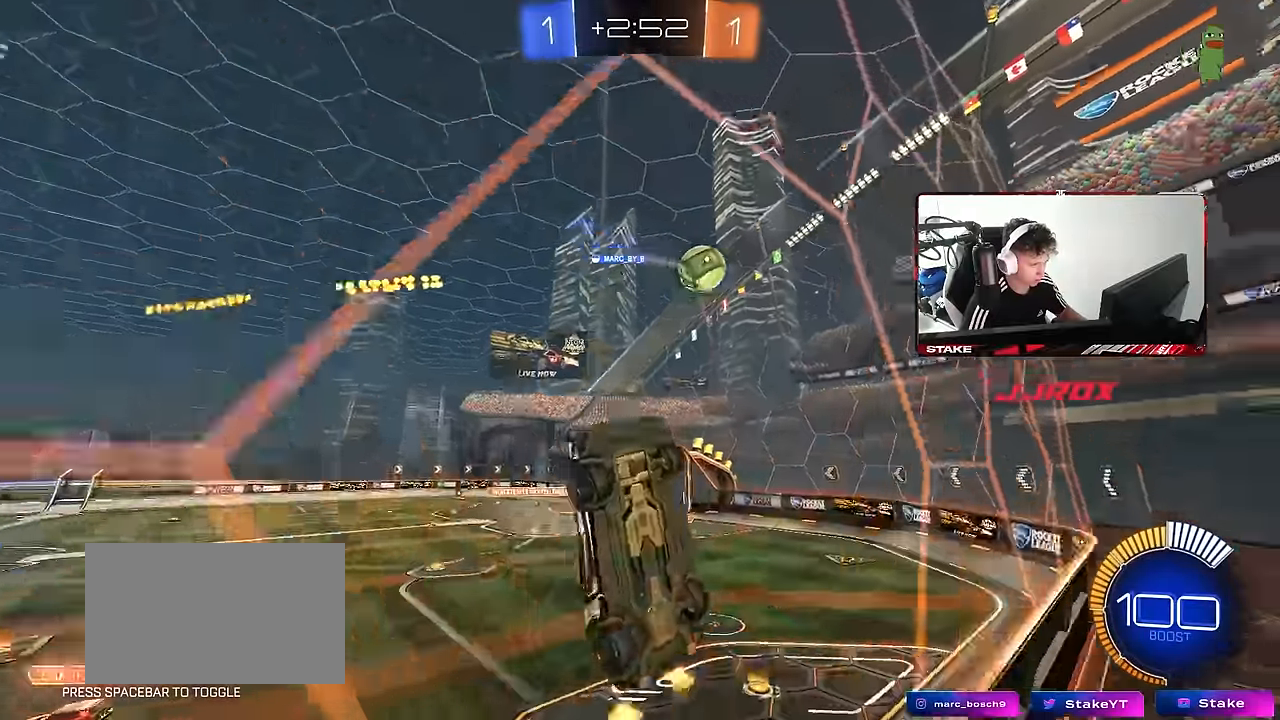
{"keys": ["w"], "mouse": [], "mouse_move": "still", "events": [[317, "shift", "down"], [367, "shift", "up"], [450, "d", "up"]]}
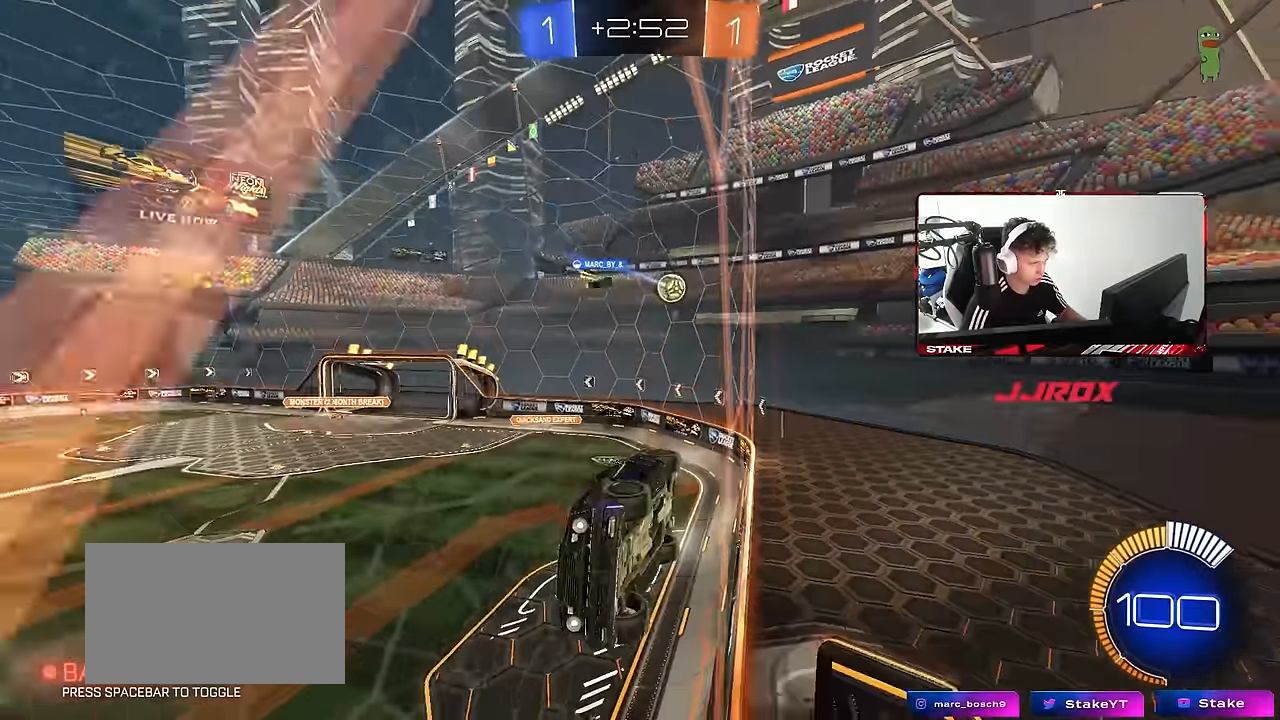
{"keys": ["w"], "mouse": [], "mouse_move": "still", "events": [[50, "d", "down"], [284, "d", "up"]]}
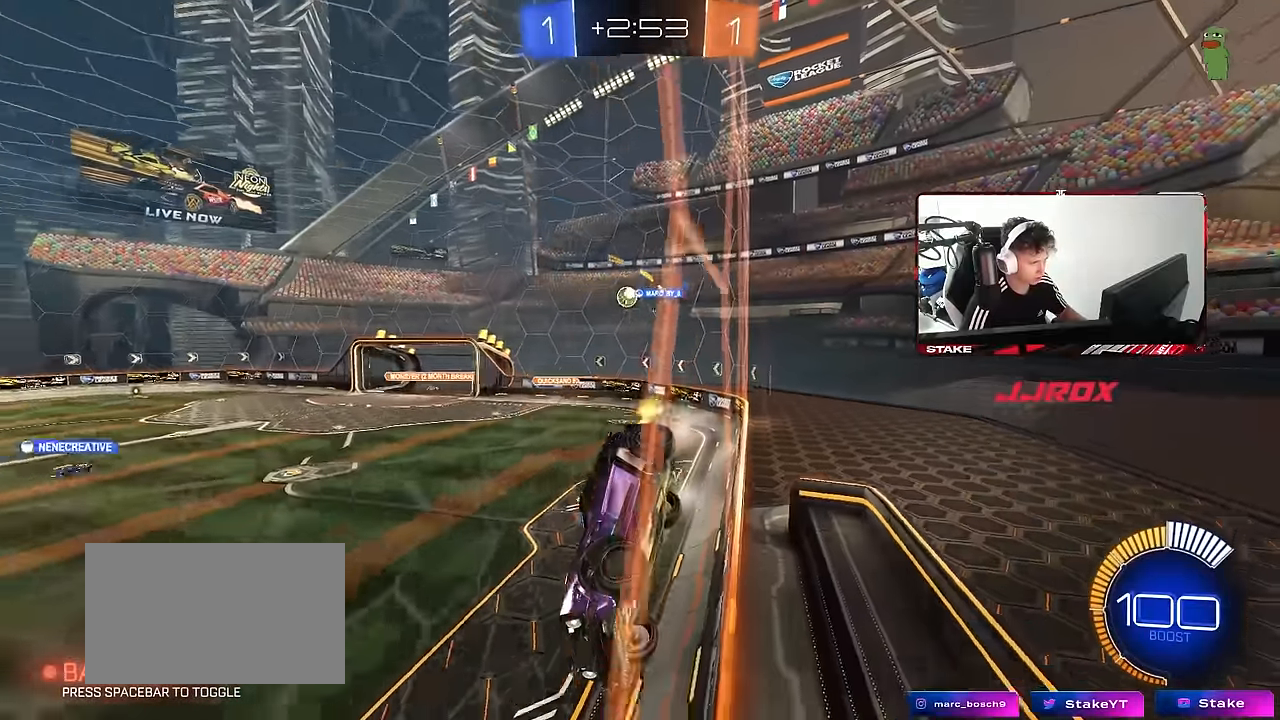
{"keys": ["d", "w"], "mouse": [], "mouse_move": "still", "events": [[400, "d", "down"]]}
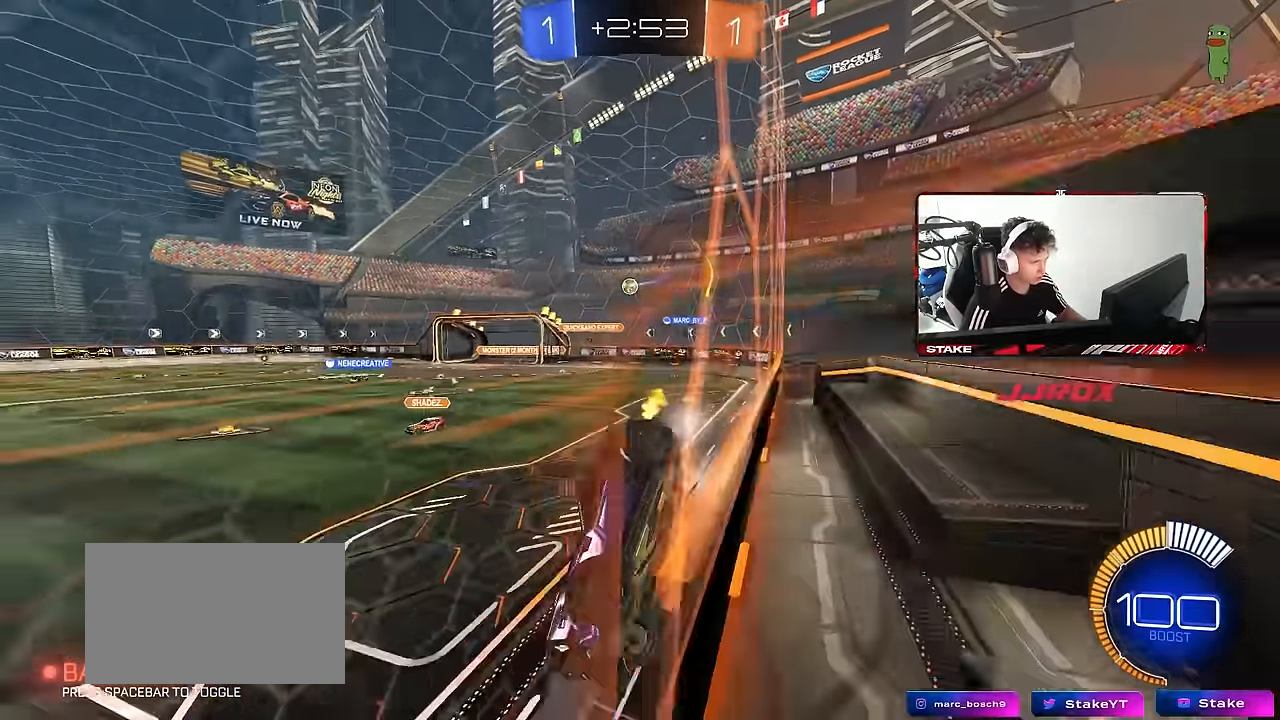
{"keys": ["d", "w"], "mouse": [], "mouse_move": "still", "events": [[34, "d", "up"], [267, "d", "down"], [400, "shift", "down"], [500, "shift", "up"]]}
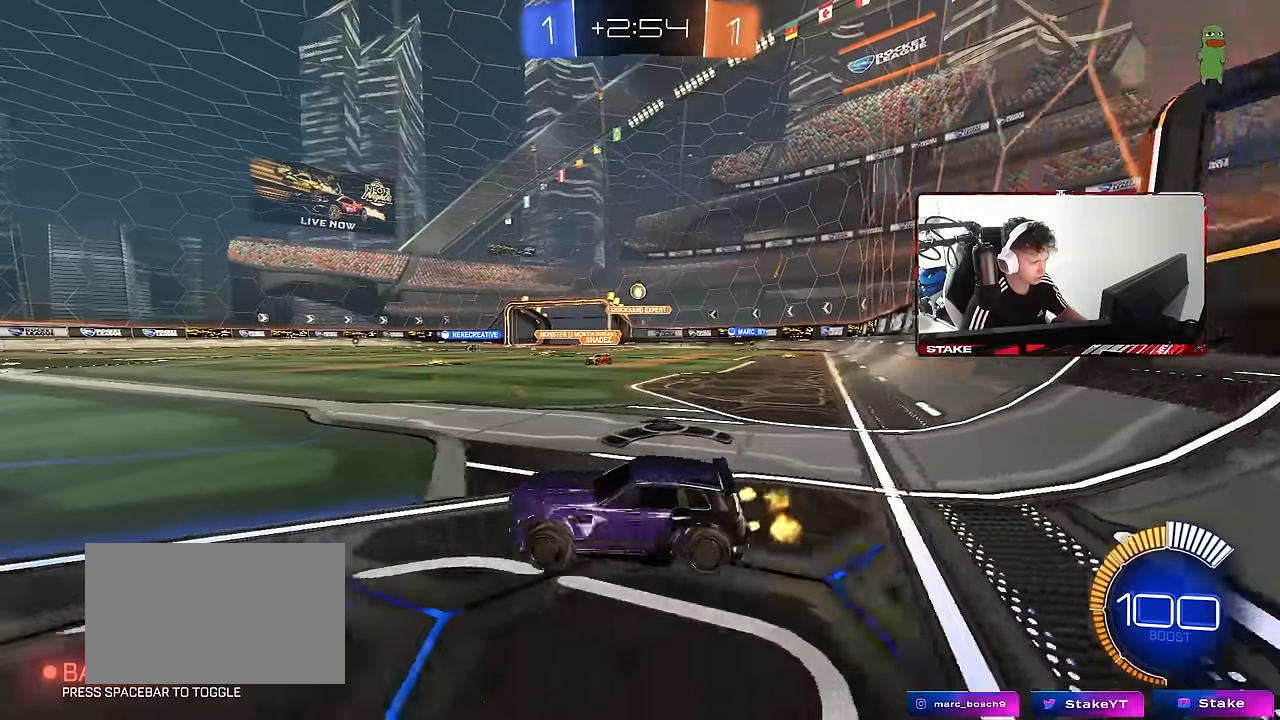
{"keys": ["a", "w"], "mouse": [], "mouse_move": "still", "events": [[50, "d", "up"], [134, "a", "down"], [284, "w", "up"], [467, "w", "down"]]}
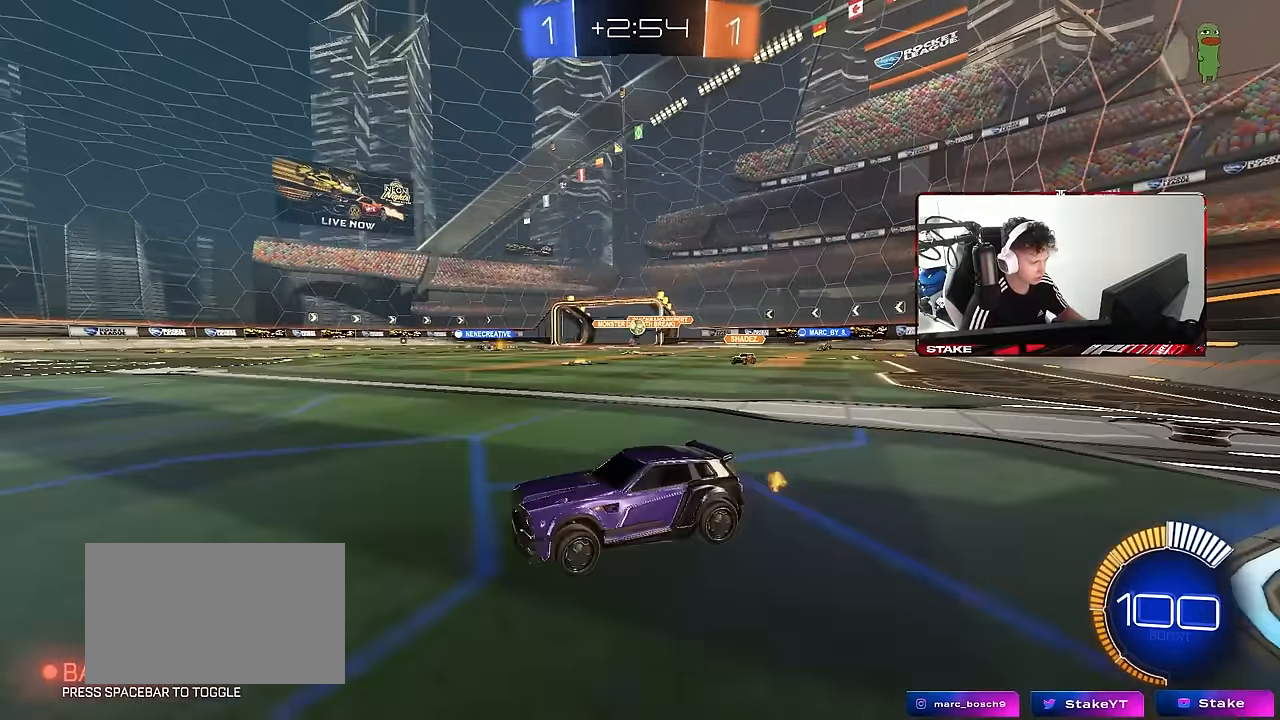
{"keys": ["d", "w"], "mouse": [], "mouse_move": "still", "events": [[150, "a", "up"], [250, "d", "down"]]}
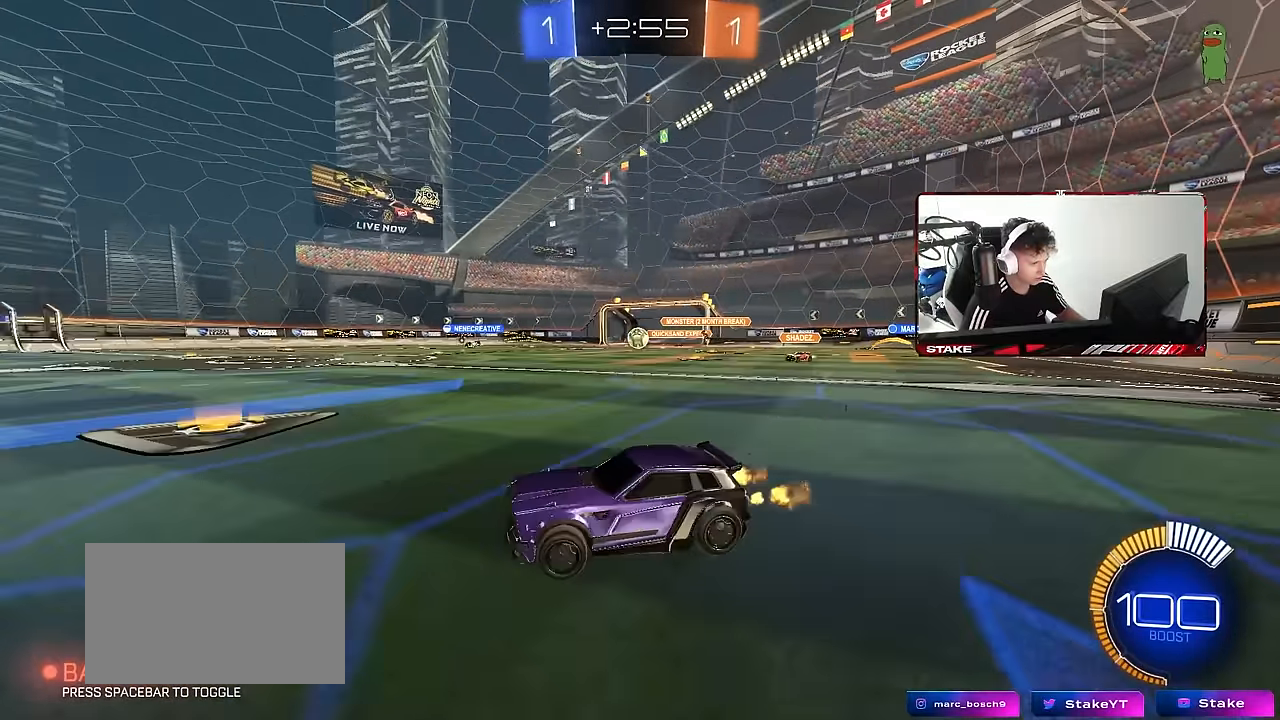
{"keys": ["w"], "mouse": ["left"], "mouse_move": "still", "events": [[217, "mouse_left", "down"], [400, "d", "up"]]}